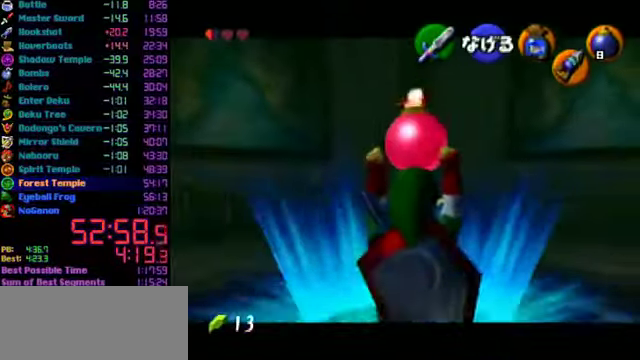
Gameplay with a controller (Nintendo layout); each line is a JSON object with the inputs held at the frame after it. "events" lists button and stick changes between this image and that frame as [ms after this image, input, new state], when the widget could be followed in between. Not read: L3 R3.
{"buttons": ["L1"], "left_stick": "down", "events": []}
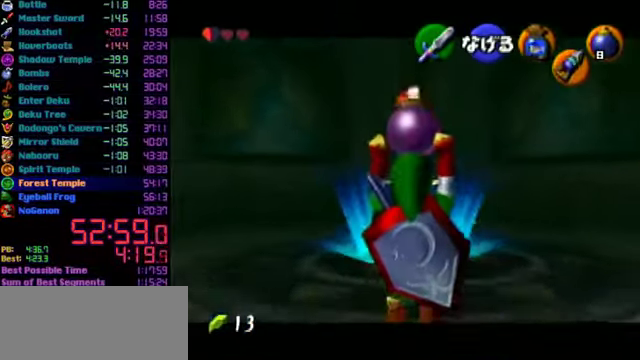
{"buttons": ["L1"], "left_stick": "down", "events": [[100, "START", "down"], [434, "START", "up"]]}
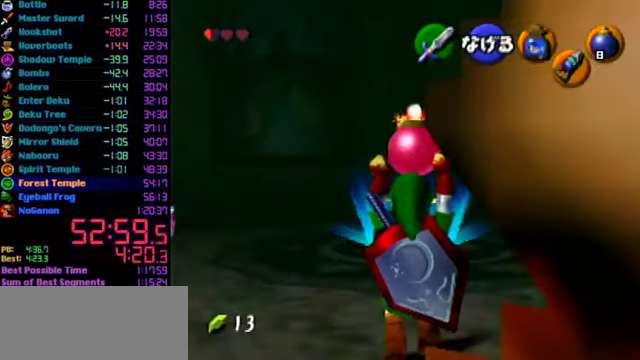
{"buttons": ["L1"], "left_stick": "down", "events": []}
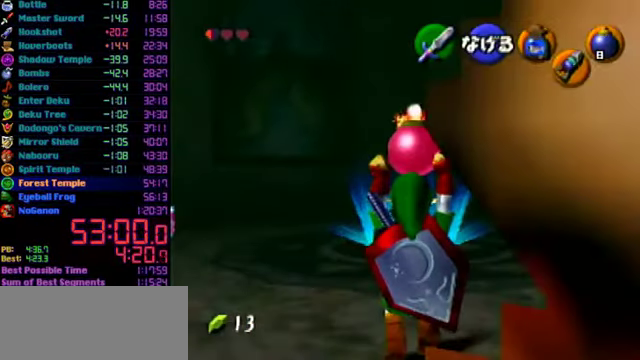
{"buttons": ["L1"], "left_stick": "down", "events": []}
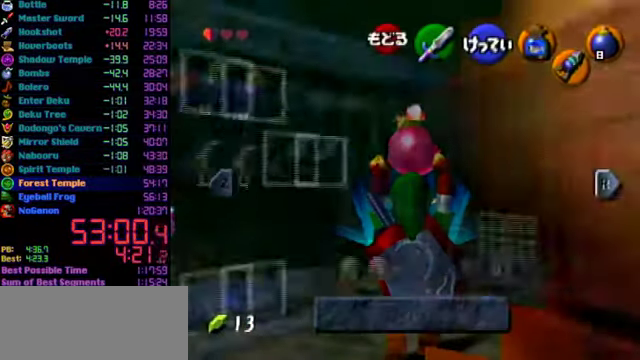
{"buttons": ["L1"], "left_stick": "down", "events": [[234, "START", "down"], [334, "START", "up"]]}
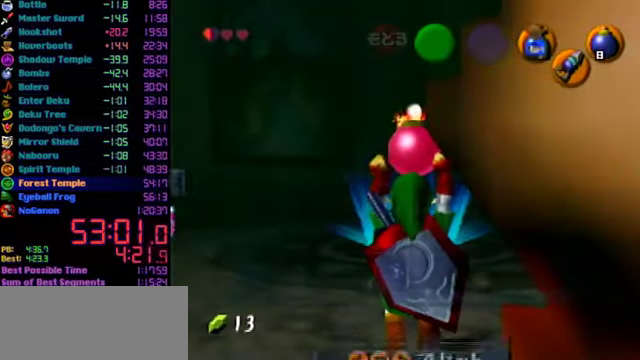
{"buttons": ["L1", "START"], "left_stick": "down", "events": [[500, "START", "down"]]}
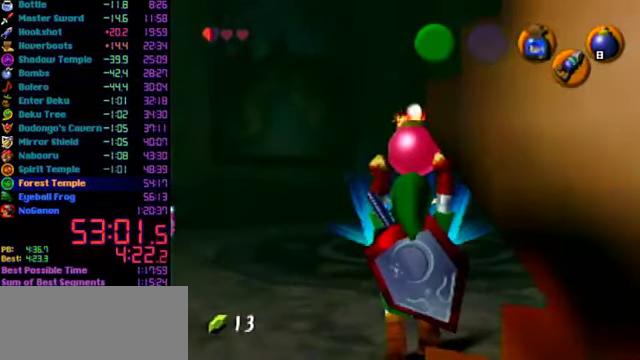
{"buttons": ["L1"], "left_stick": "center", "events": [[367, "START", "up"], [467, "left_stick", "center"]]}
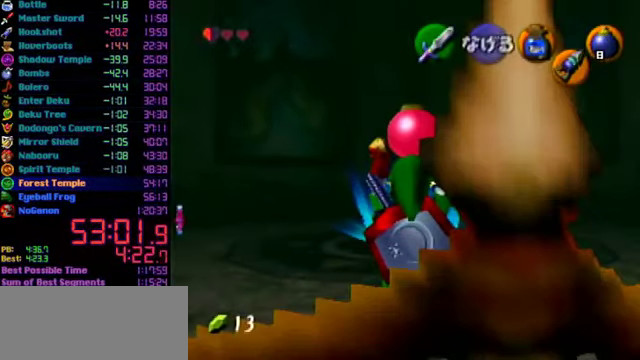
{"buttons": [], "left_stick": "center", "events": [[400, "L1", "up"]]}
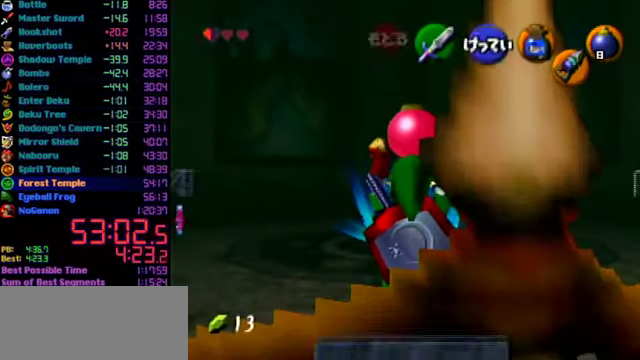
{"buttons": [], "left_stick": "down", "events": [[467, "left_stick", "down"]]}
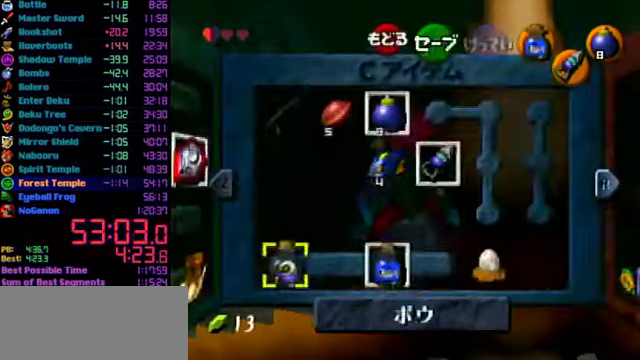
{"buttons": ["C_LEFT"], "left_stick": "center", "events": [[233, "left_stick", "right"], [300, "left_stick", "center"], [367, "left_stick", "right"], [433, "C_LEFT", "down"], [500, "left_stick", "center"]]}
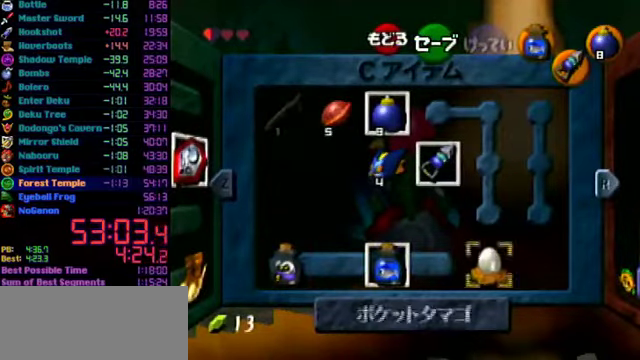
{"buttons": ["L1"], "left_stick": "down", "events": [[33, "C_LEFT", "up"], [333, "L1", "down"], [333, "START", "down"], [400, "START", "up"], [433, "left_stick", "down"]]}
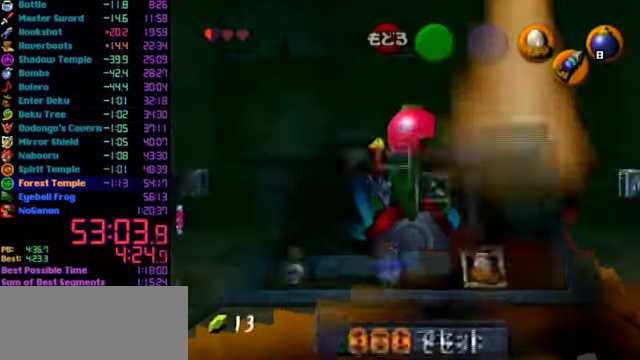
{"buttons": ["A", "L1", "R1"], "left_stick": "down", "events": [[500, "A", "down"], [500, "R1", "down"]]}
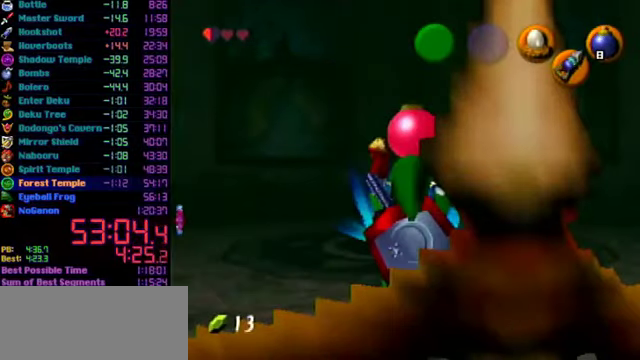
{"buttons": [], "left_stick": "down", "events": [[267, "A", "up"], [267, "L1", "up"], [267, "R1", "up"]]}
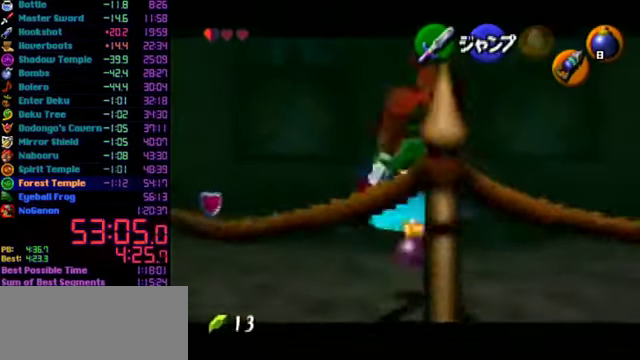
{"buttons": [], "left_stick": "down", "events": []}
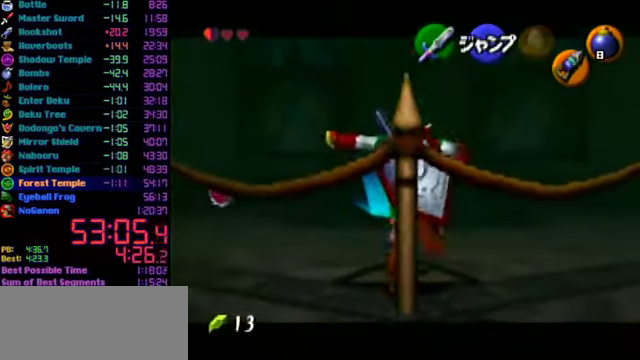
{"buttons": [], "left_stick": "down", "events": []}
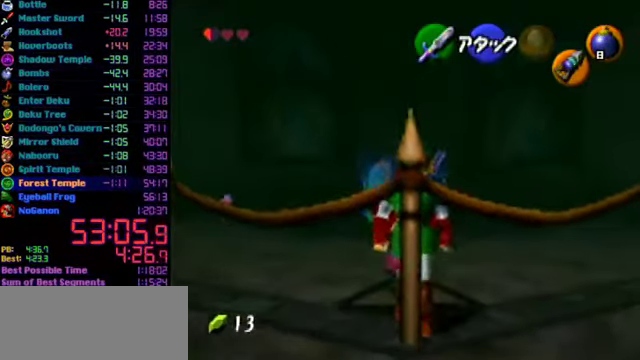
{"buttons": [], "left_stick": "down", "events": []}
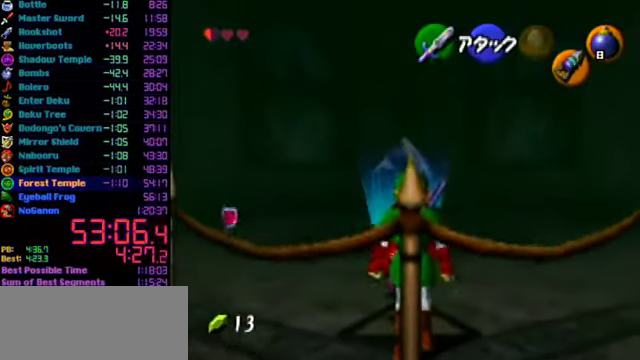
{"buttons": [], "left_stick": "down", "events": []}
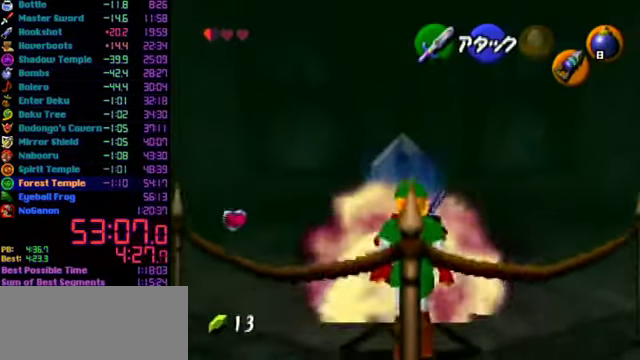
{"buttons": ["B"], "left_stick": "down", "events": [[67, "B", "down"]]}
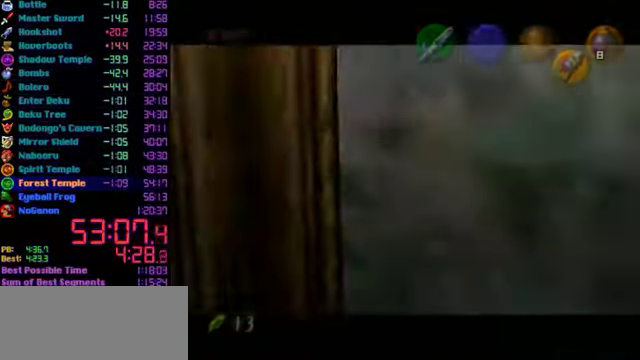
{"buttons": [], "left_stick": "center", "events": [[100, "B", "up"], [267, "left_stick", "center"]]}